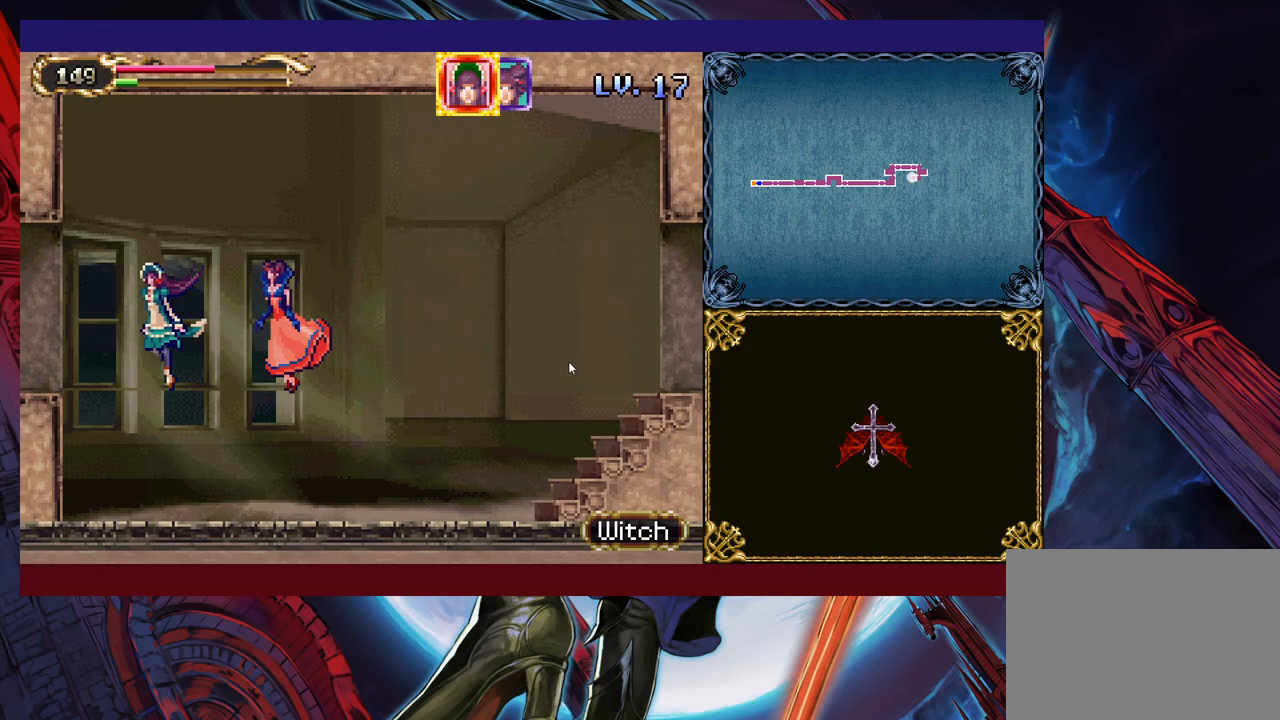
Gameplay with a controller (Xbox layout); each line is a JSON object with the inputs held at the frame after it. "events" lists button and stick changes between this image and that frame as [ms after this image, input, new state], when the widget could be followed in between. Not read: L2 R2.
{"buttons": [], "left_stick": "down-left", "right_stick": "center", "events": [[333, "left_stick", "down-left"]]}
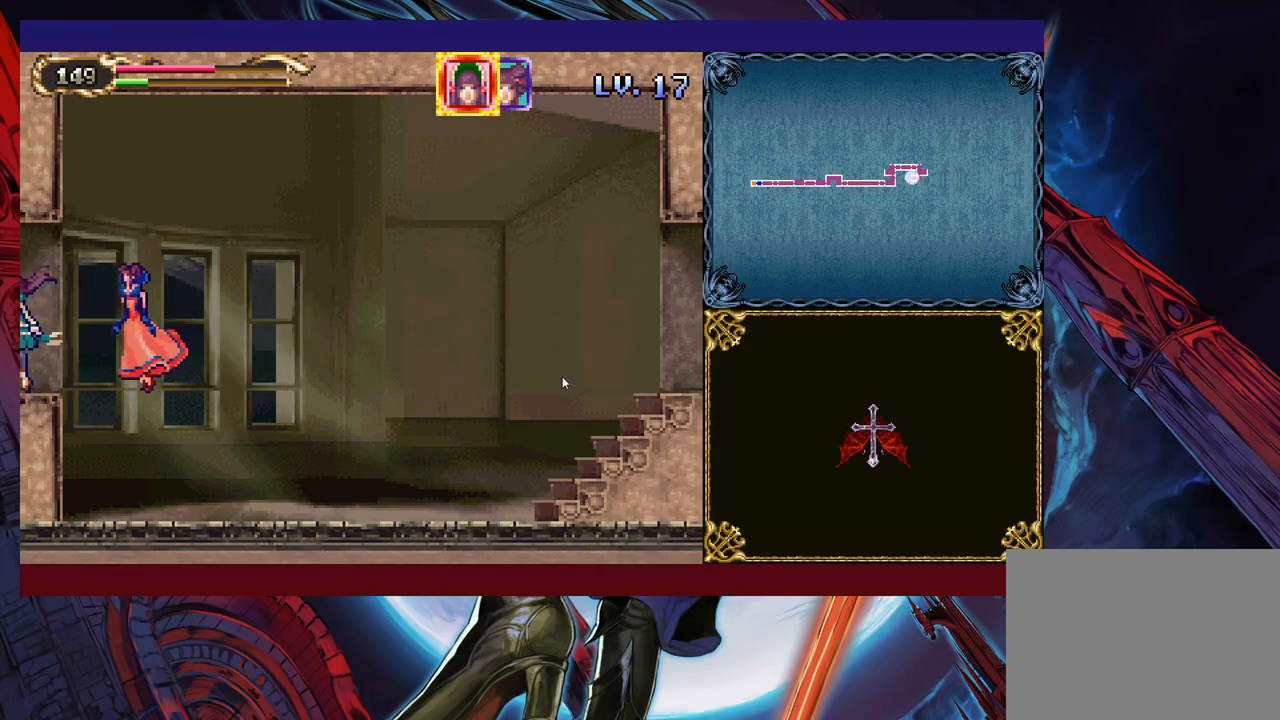
{"buttons": [], "left_stick": "down-left", "right_stick": "center", "events": []}
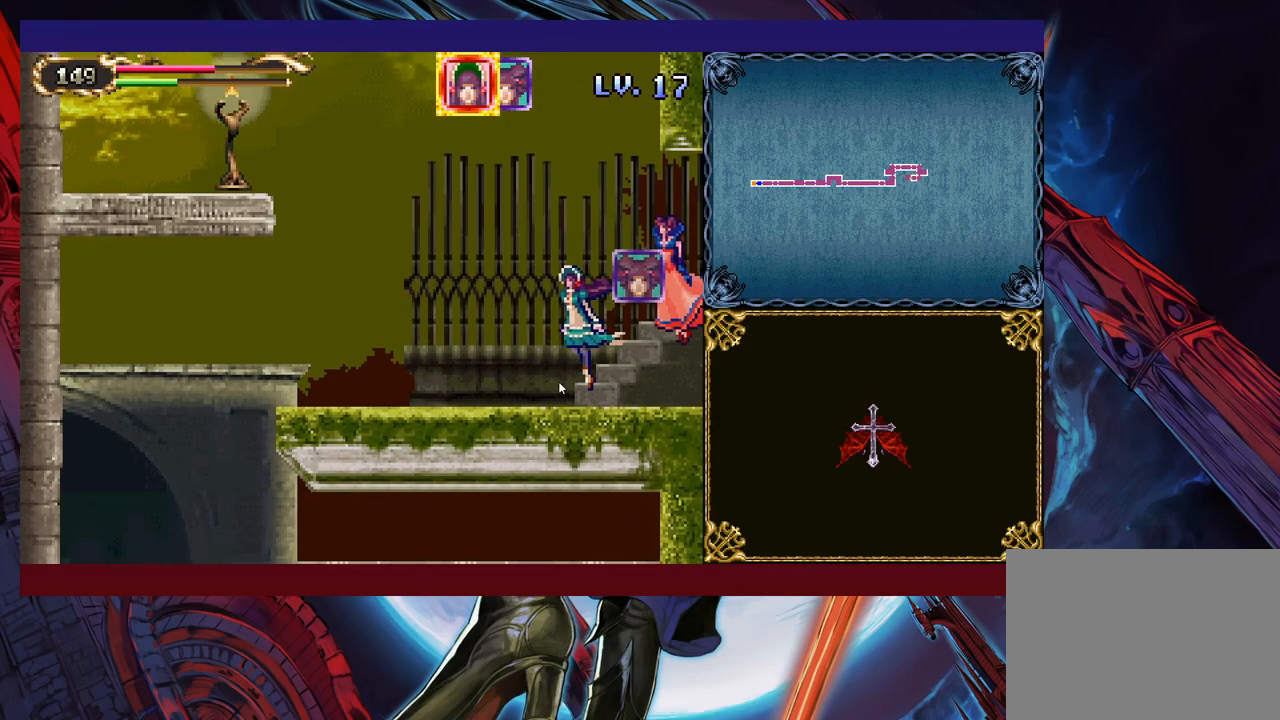
{"buttons": [], "left_stick": "up-left", "right_stick": "center", "events": [[300, "left_stick", "left"], [433, "left_stick", "up-left"]]}
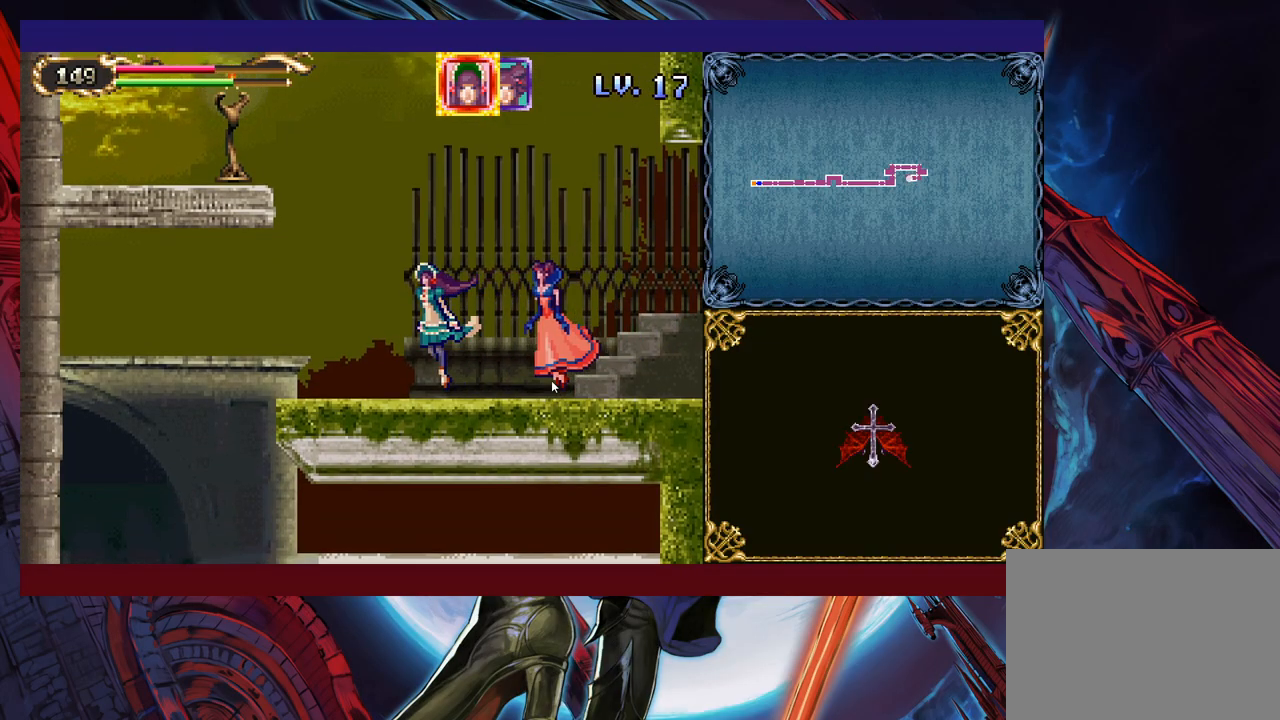
{"buttons": [], "left_stick": "up-left", "right_stick": "center", "events": []}
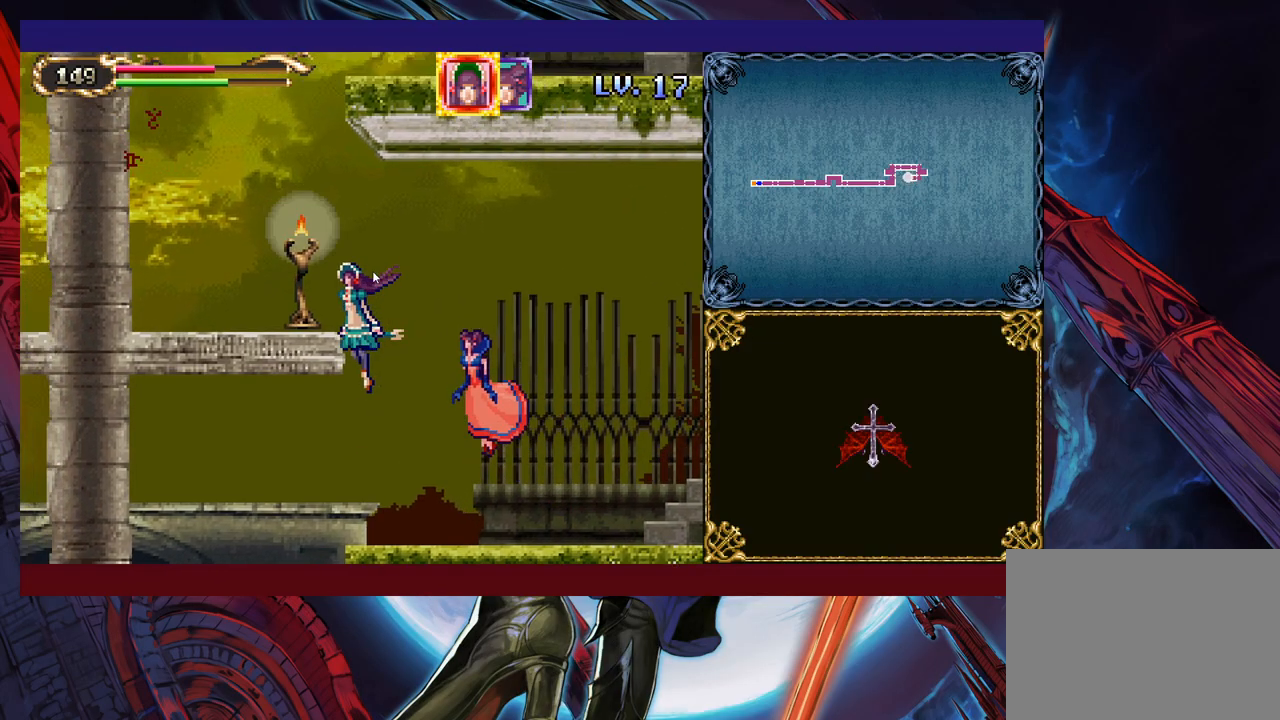
{"buttons": [], "left_stick": "up", "right_stick": "center", "events": [[383, "left_stick", "up"]]}
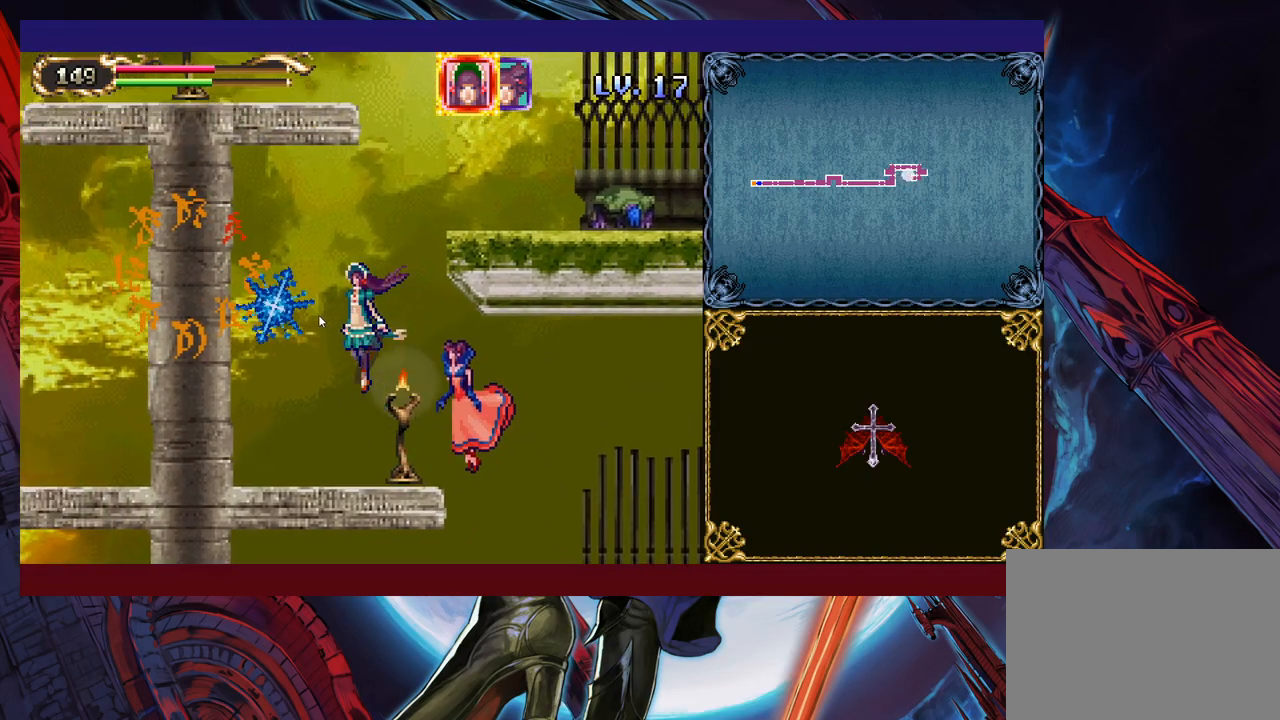
{"buttons": [], "left_stick": "up", "right_stick": "center", "events": [[33, "left_stick", "up-right"], [383, "left_stick", "up"]]}
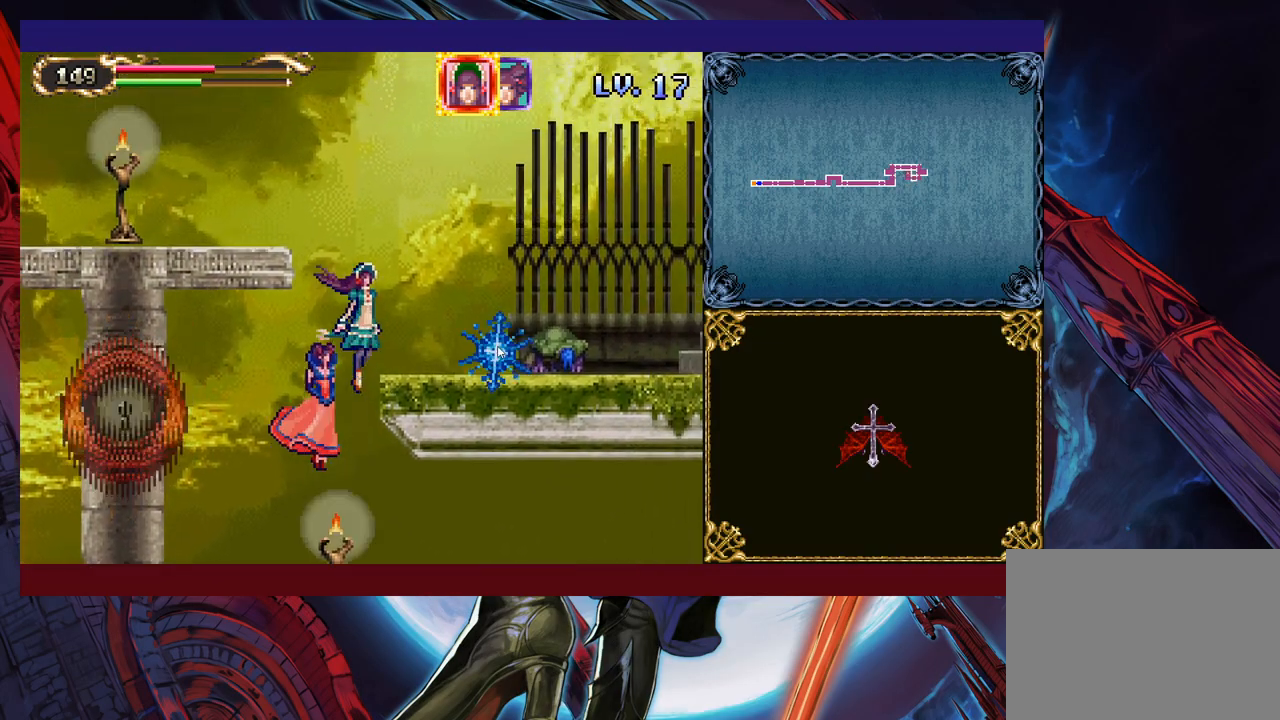
{"buttons": [], "left_stick": "up-left", "right_stick": "center", "events": [[217, "left_stick", "up-left"]]}
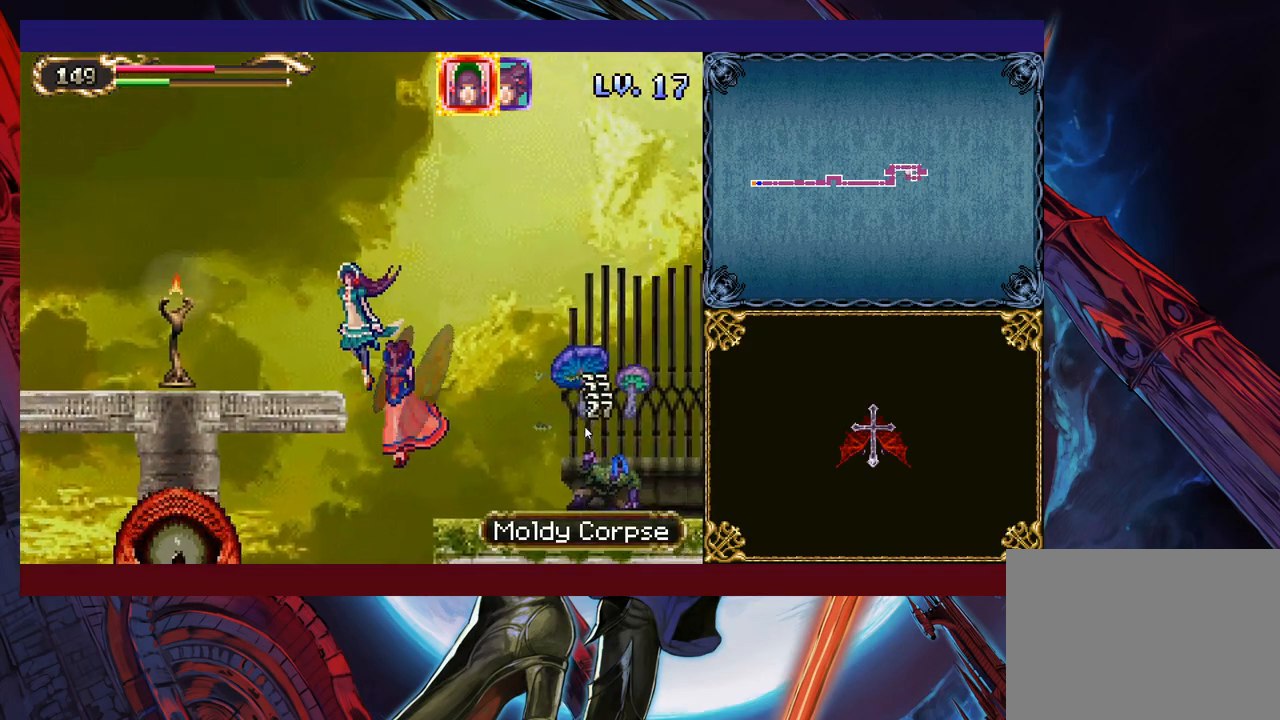
{"buttons": [], "left_stick": "down-left", "right_stick": "center", "events": [[67, "left_stick", "left"], [233, "left_stick", "down-left"]]}
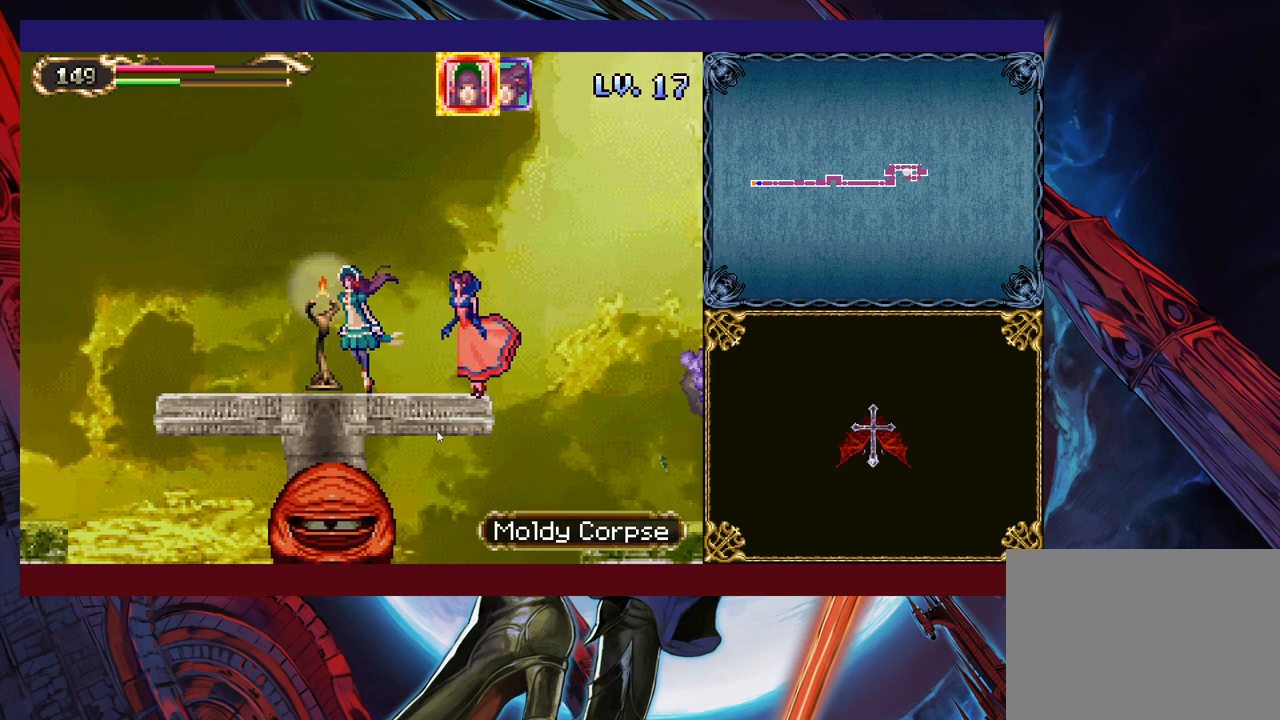
{"buttons": [], "left_stick": "down-left", "right_stick": "center", "events": []}
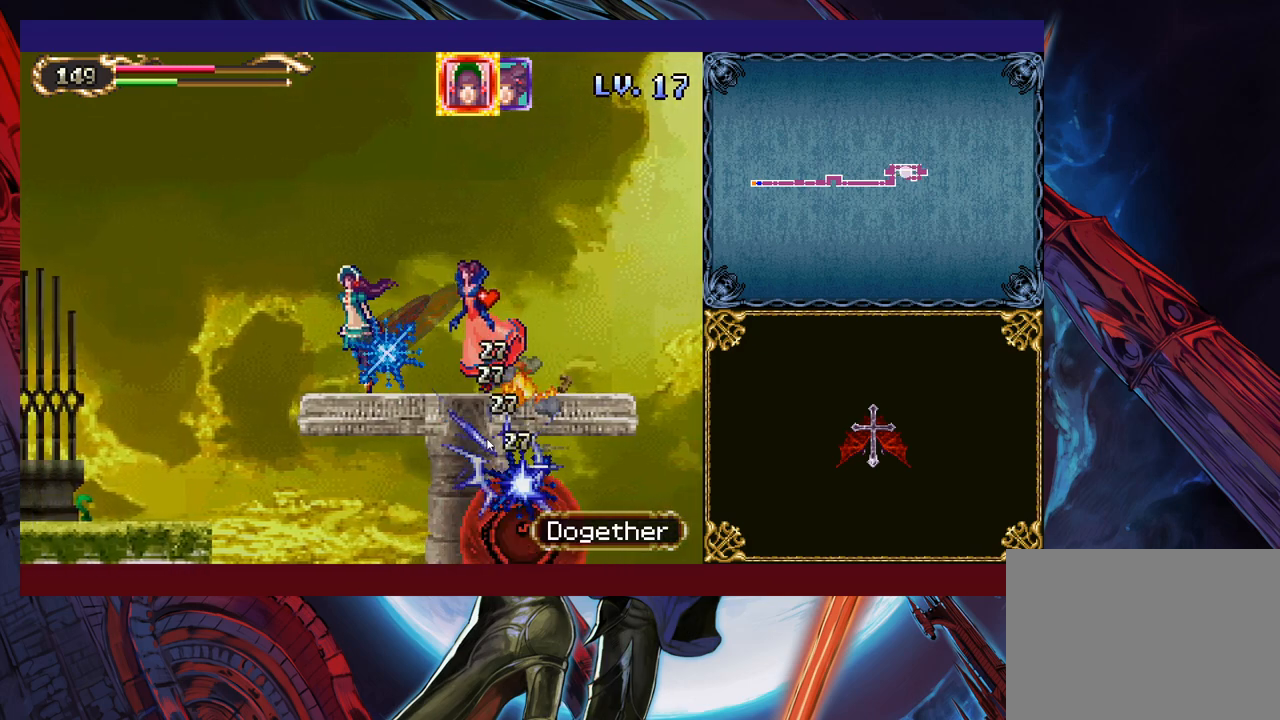
{"buttons": [], "left_stick": "down-left", "right_stick": "center", "events": []}
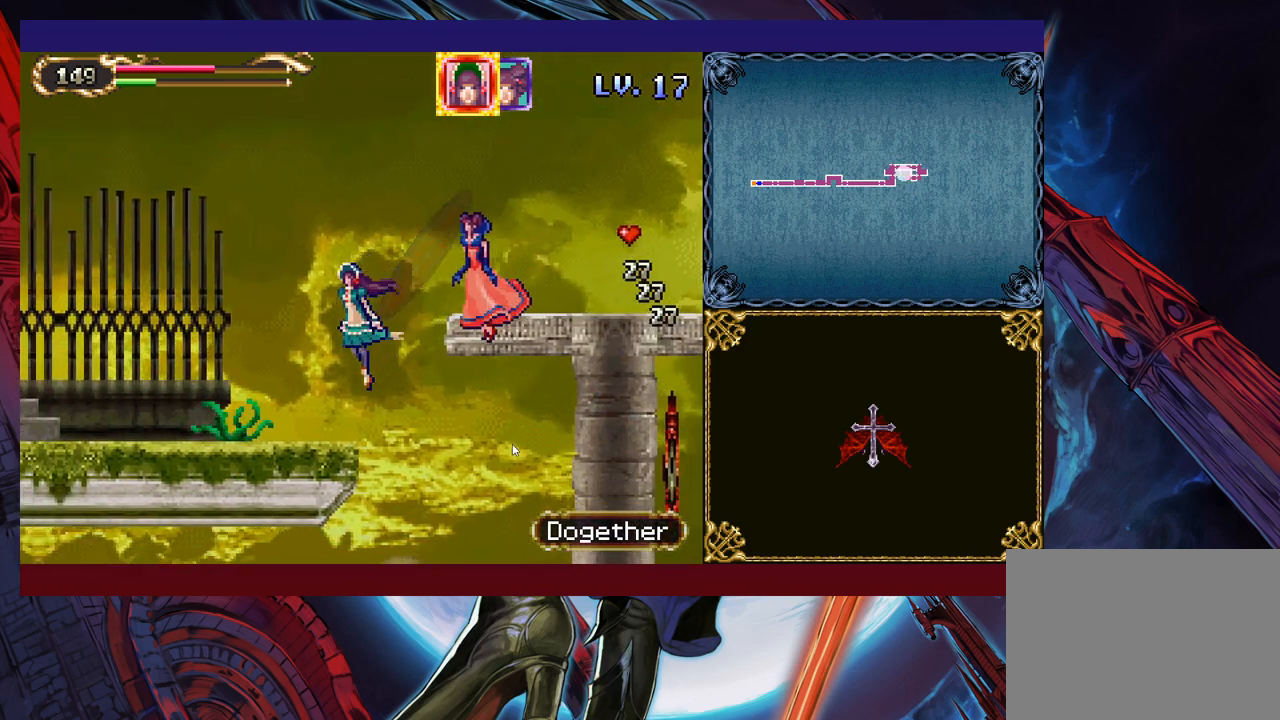
{"buttons": [], "left_stick": "down-right", "right_stick": "center", "events": [[33, "left_stick", "down"], [417, "left_stick", "down-right"]]}
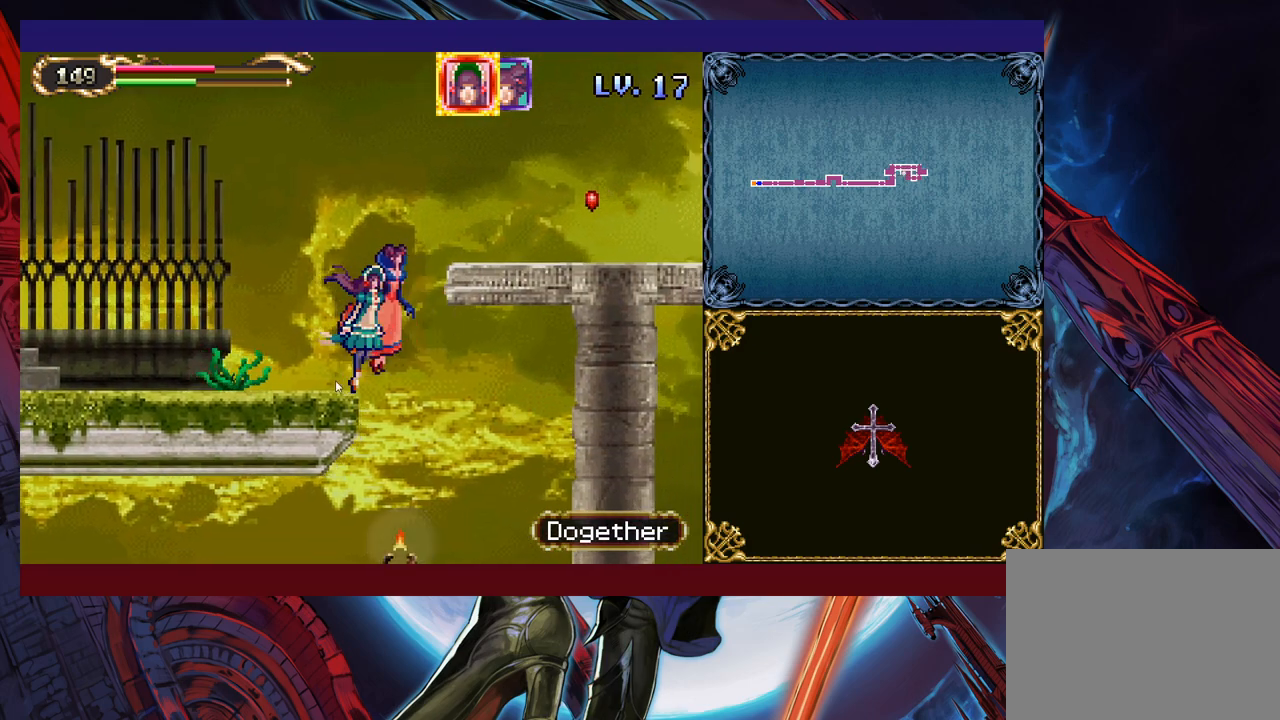
{"buttons": [], "left_stick": "center", "right_stick": "center", "events": [[283, "left_stick", "up-right"], [333, "left_stick", "up"], [433, "left_stick", "center"]]}
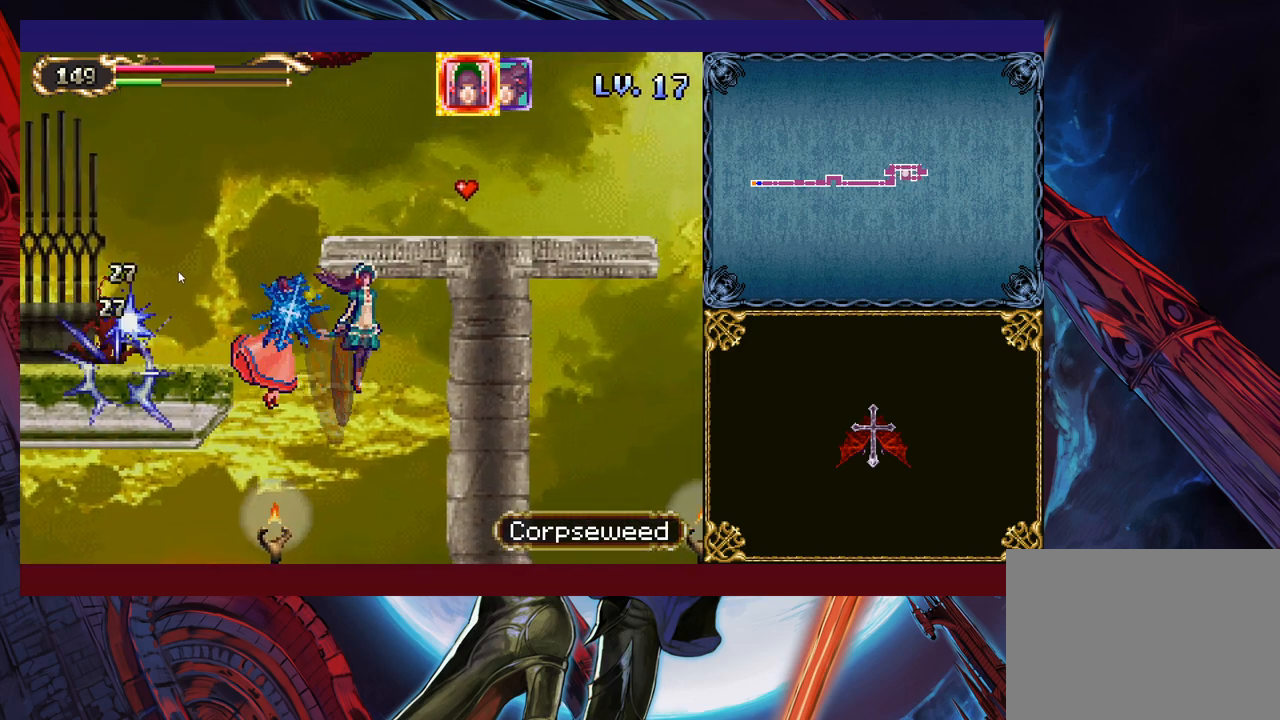
{"buttons": [], "left_stick": "down", "right_stick": "center", "events": [[17, "left_stick", "down"]]}
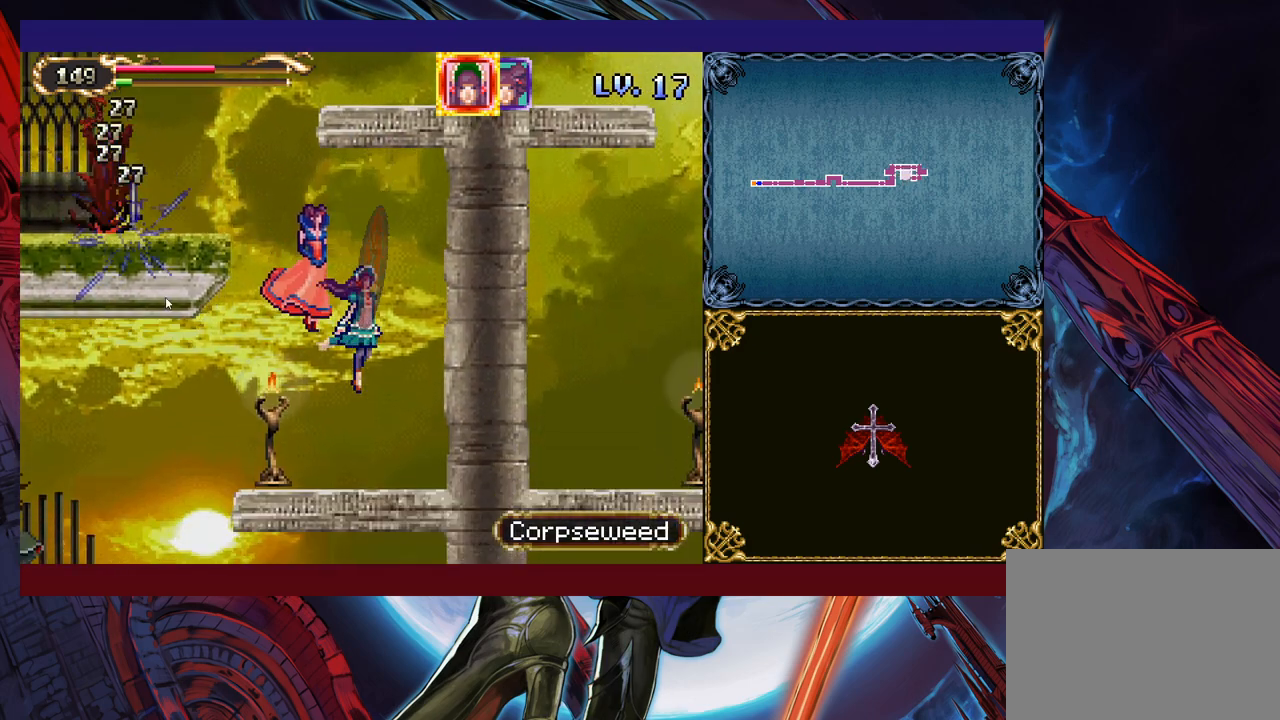
{"buttons": [], "left_stick": "down-left", "right_stick": "center", "events": [[117, "left_stick", "down-left"]]}
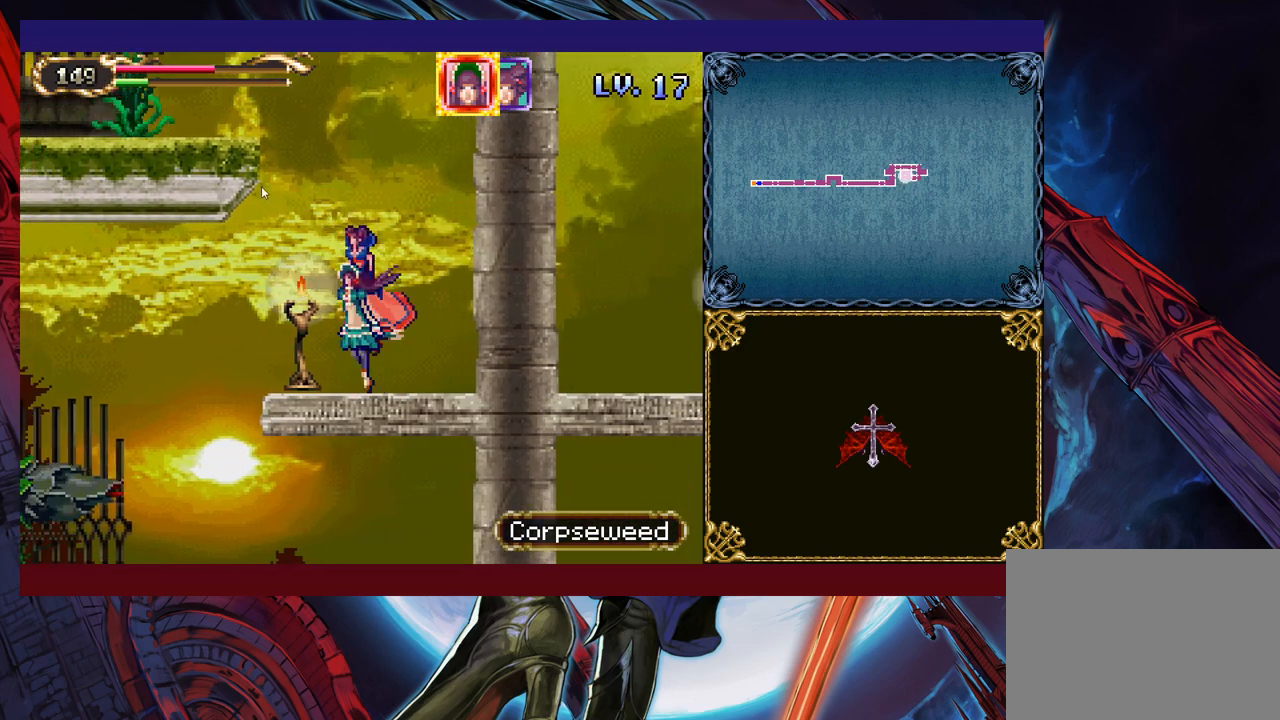
{"buttons": [], "left_stick": "center", "right_stick": "center", "events": [[133, "left_stick", "center"]]}
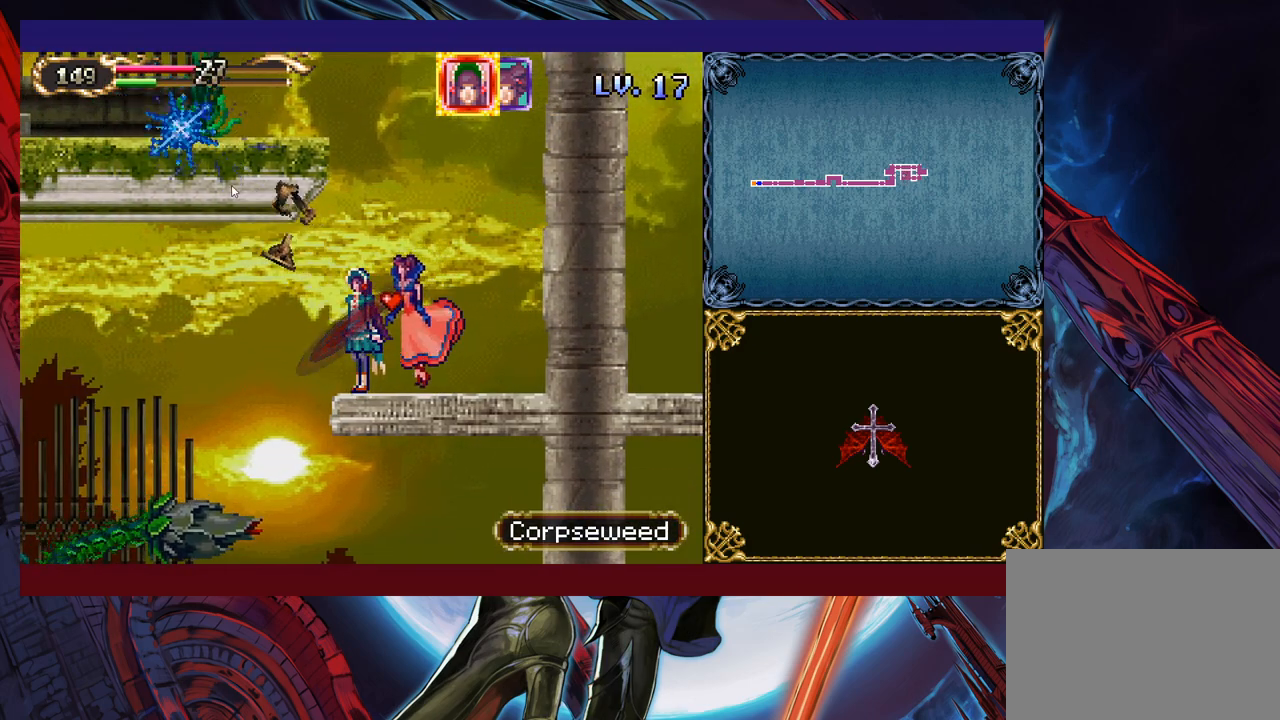
{"buttons": [], "left_stick": "center", "right_stick": "center", "events": []}
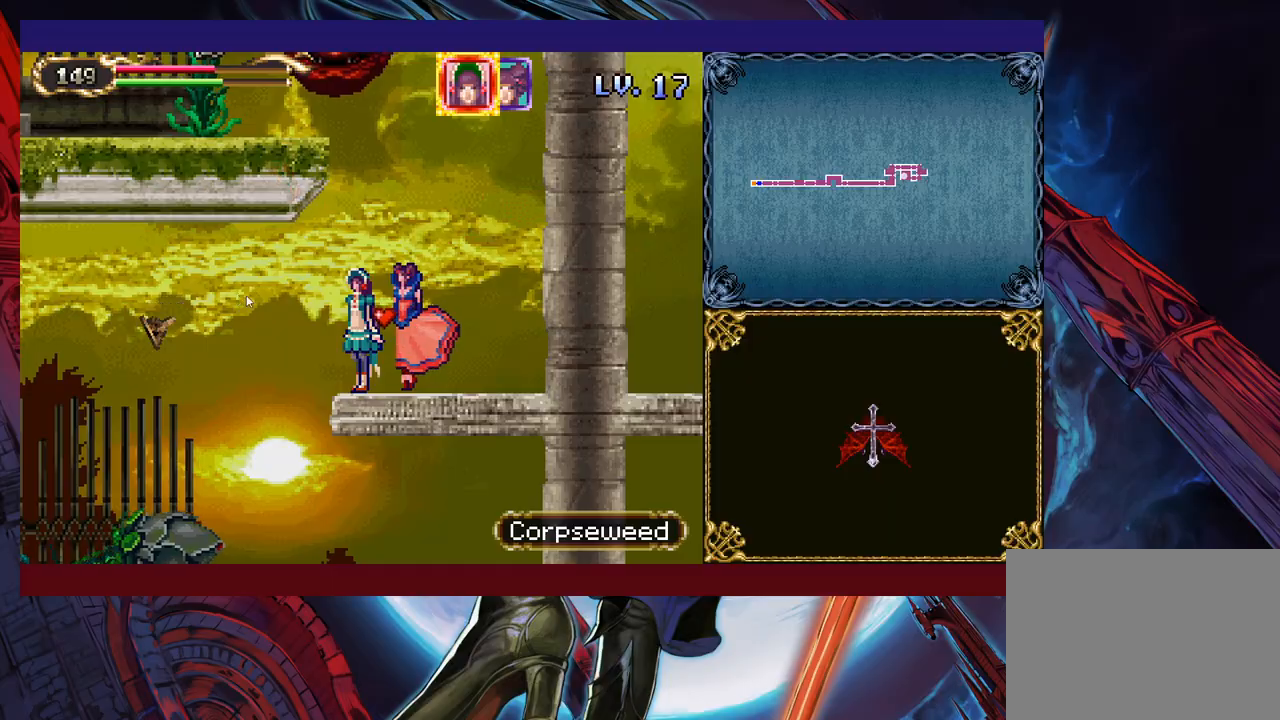
{"buttons": [], "left_stick": "center", "right_stick": "center", "events": []}
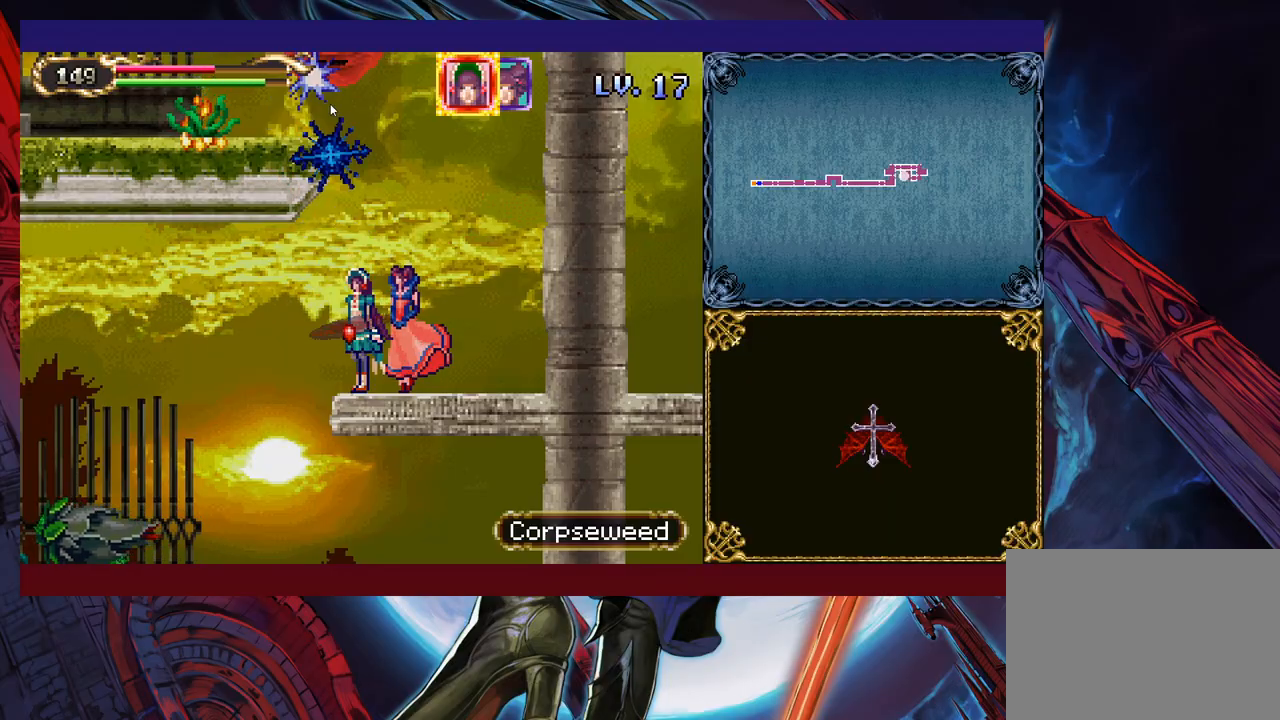
{"buttons": [], "left_stick": "down-left", "right_stick": "center", "events": [[233, "left_stick", "down-left"]]}
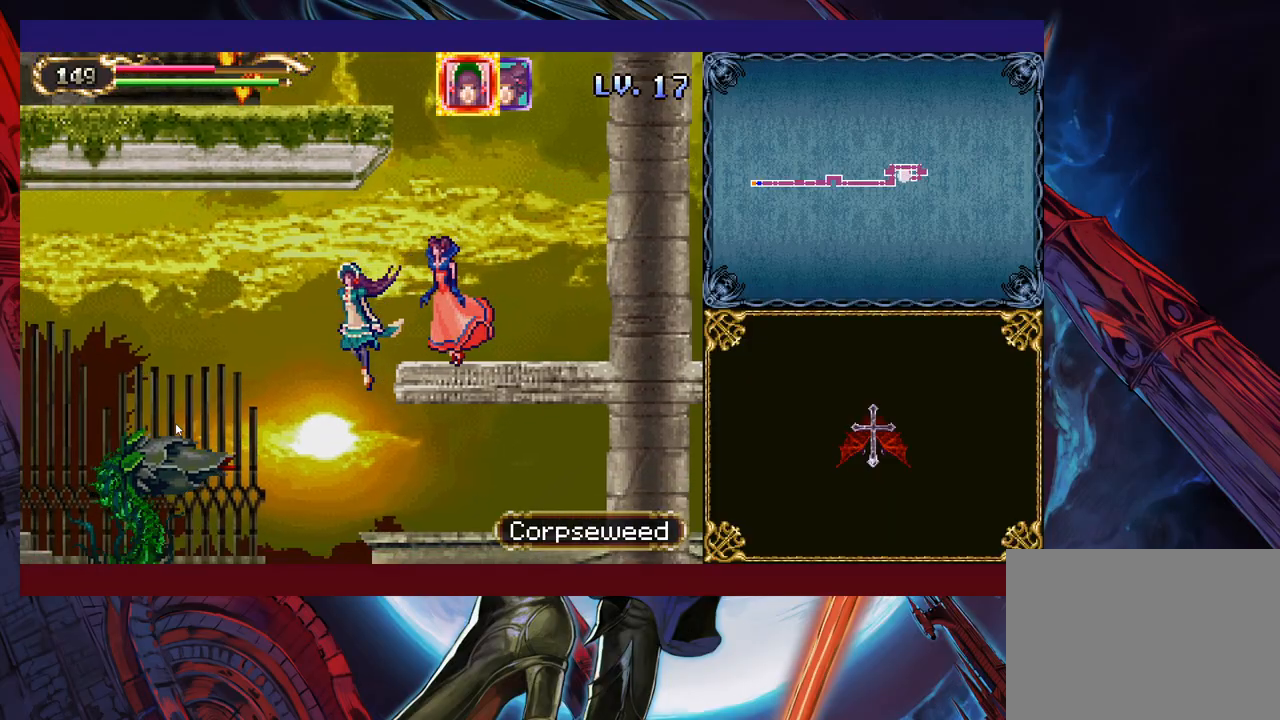
{"buttons": [], "left_stick": "down", "right_stick": "center", "events": [[283, "left_stick", "down"]]}
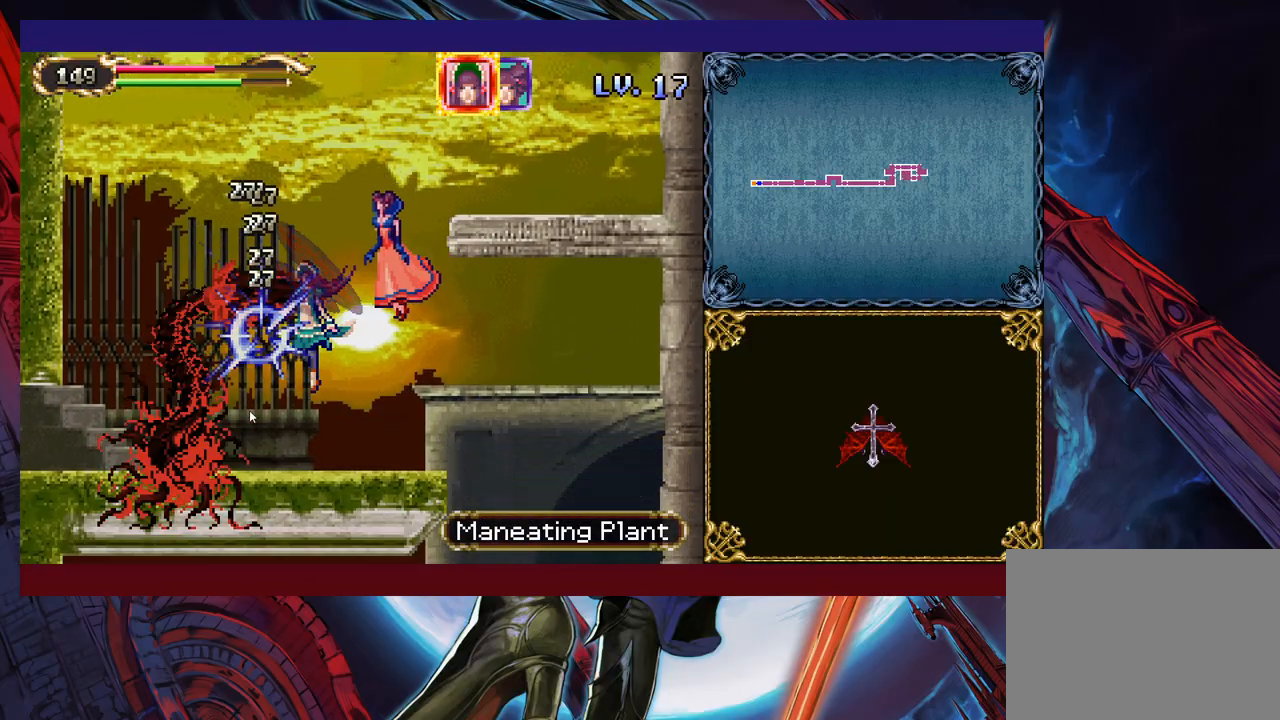
{"buttons": [], "left_stick": "down-right", "right_stick": "center", "events": [[117, "left_stick", "down-right"]]}
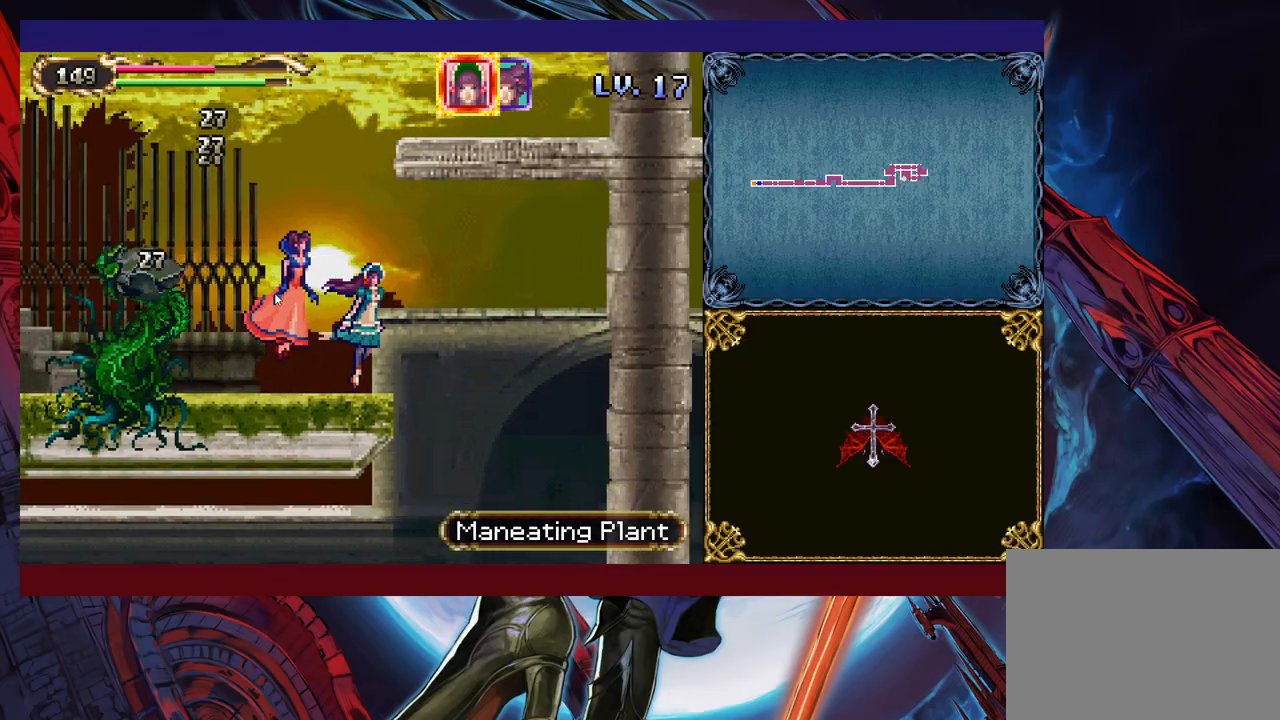
{"buttons": [], "left_stick": "down", "right_stick": "center", "events": [[117, "left_stick", "down"]]}
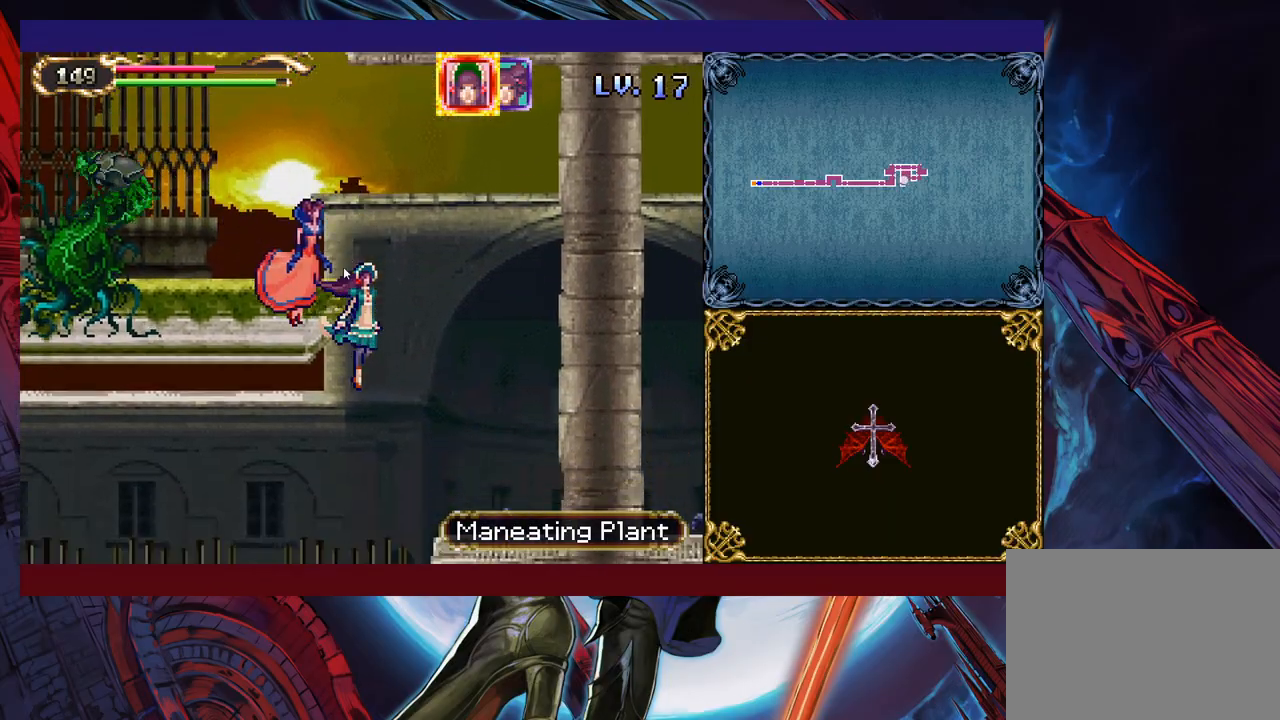
{"buttons": [], "left_stick": "down-left", "right_stick": "center", "events": [[133, "left_stick", "down-left"]]}
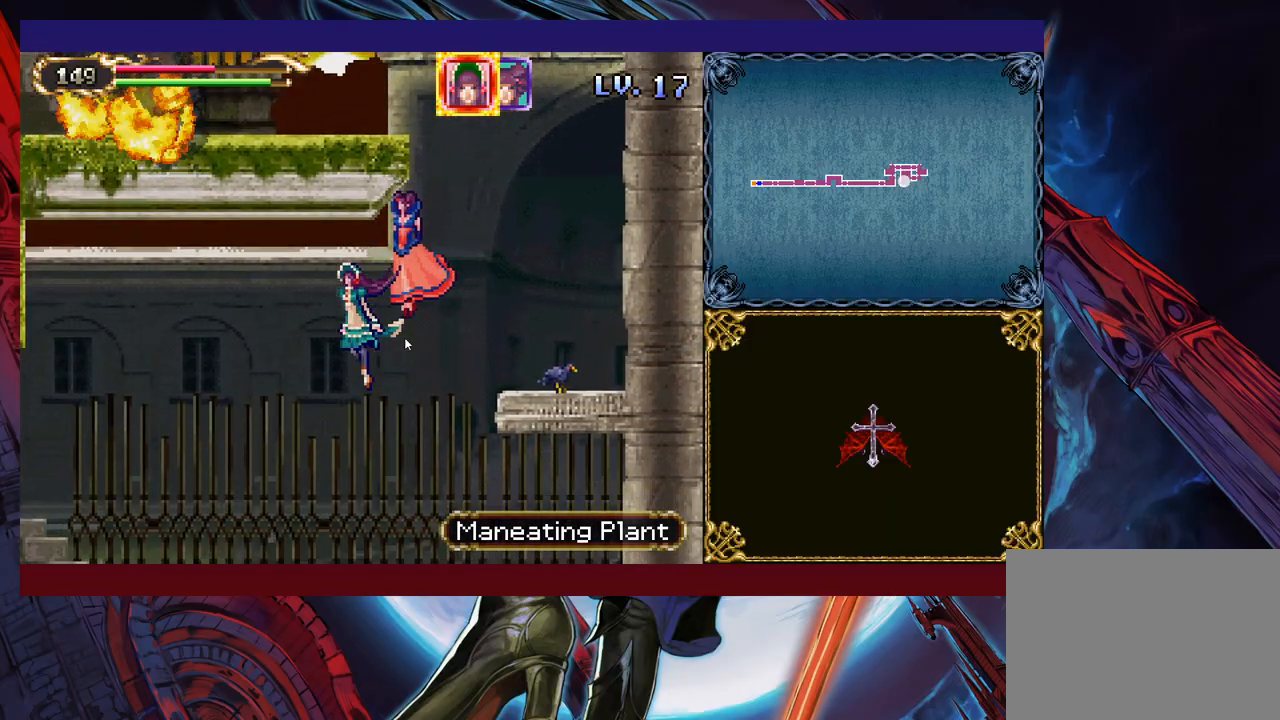
{"buttons": [], "left_stick": "down-left", "right_stick": "center", "events": []}
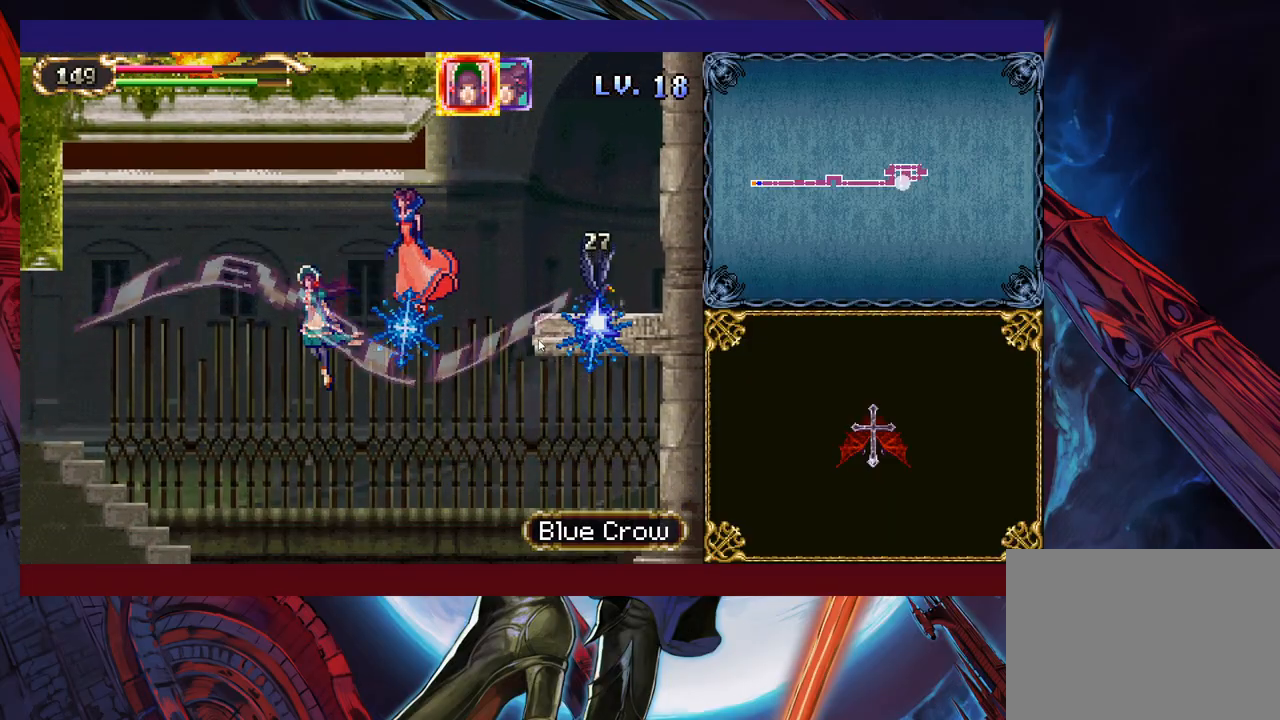
{"buttons": [], "left_stick": "down-left", "right_stick": "center", "events": []}
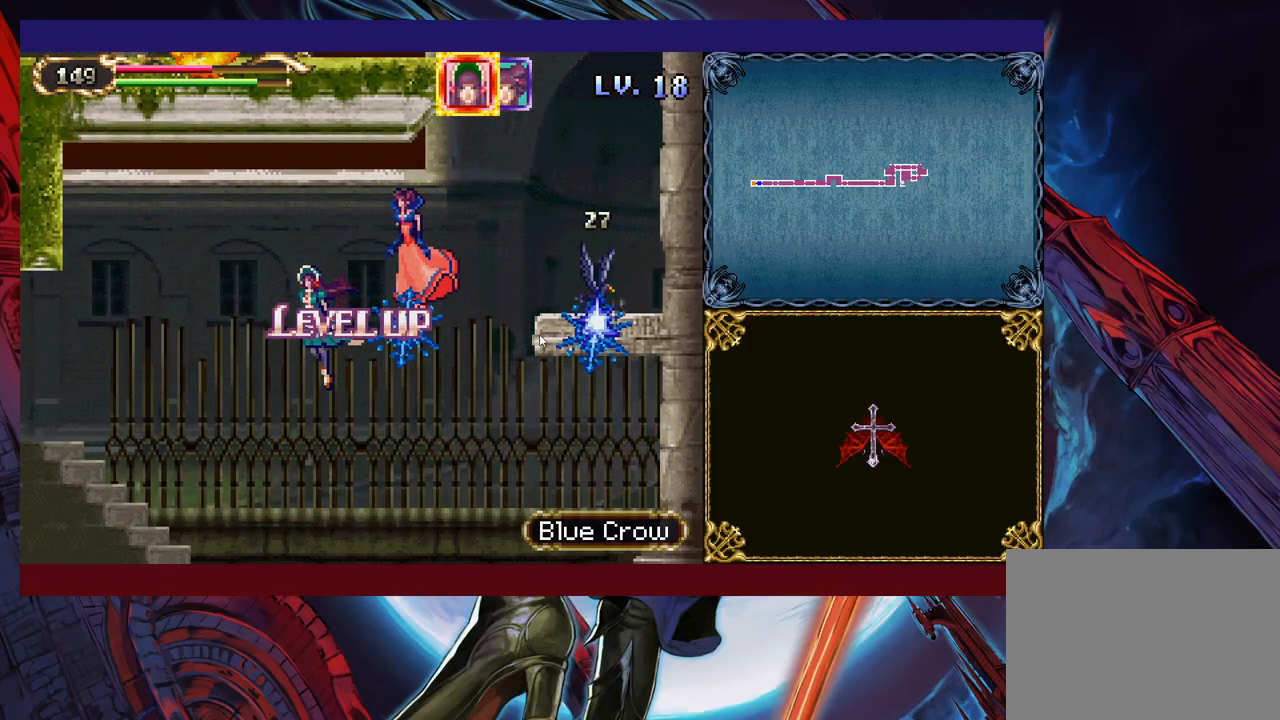
{"buttons": [], "left_stick": "left", "right_stick": "center", "events": [[83, "left_stick", "left"]]}
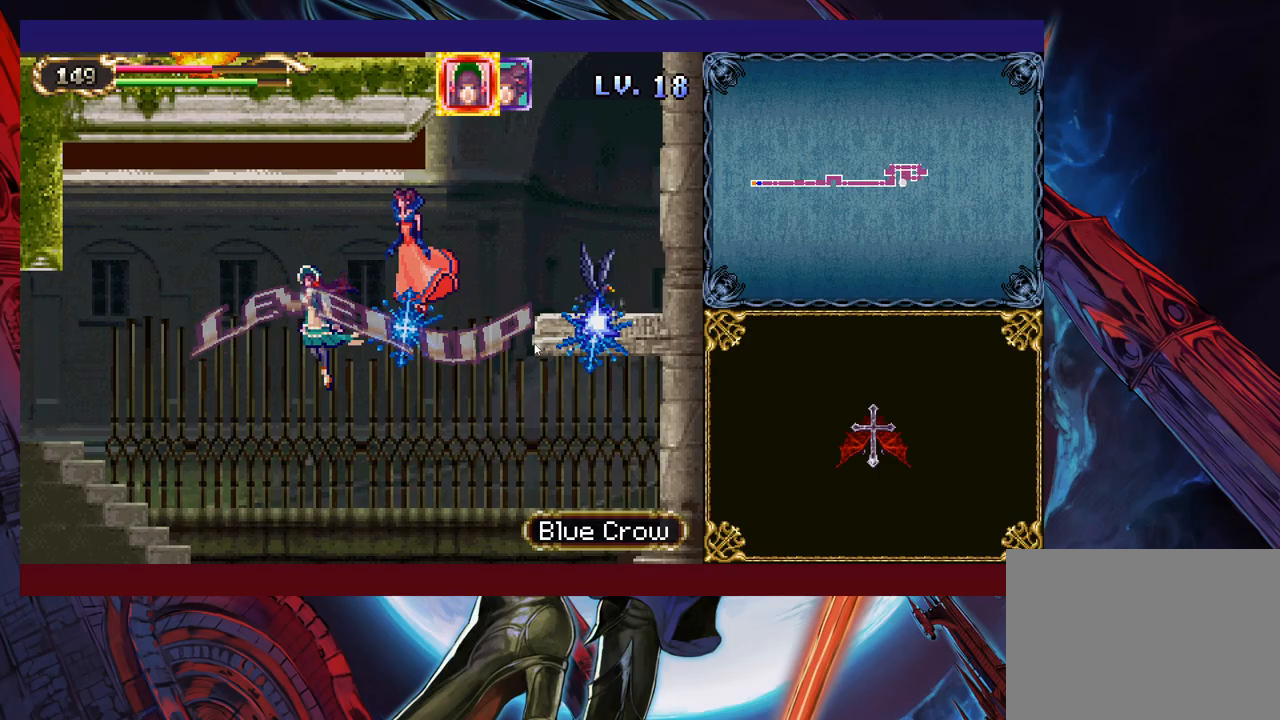
{"buttons": [], "left_stick": "left", "right_stick": "center", "events": []}
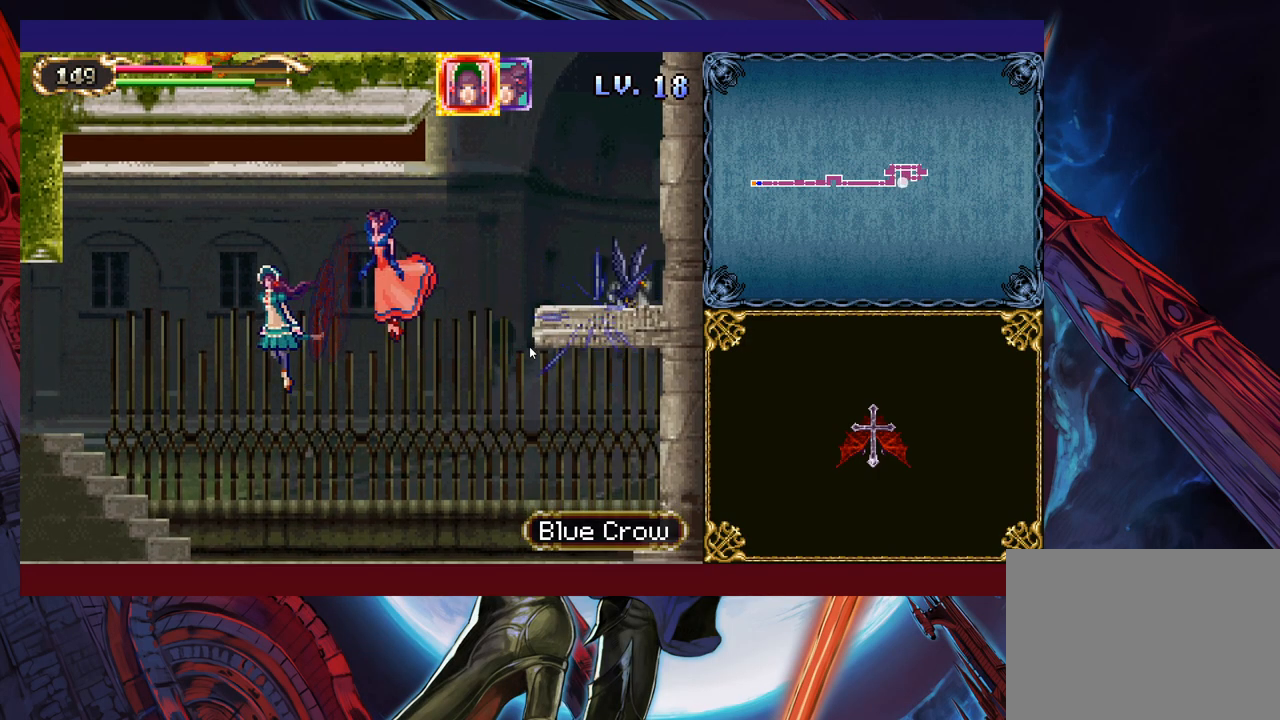
{"buttons": [], "left_stick": "down-left", "right_stick": "center", "events": [[467, "left_stick", "down-left"]]}
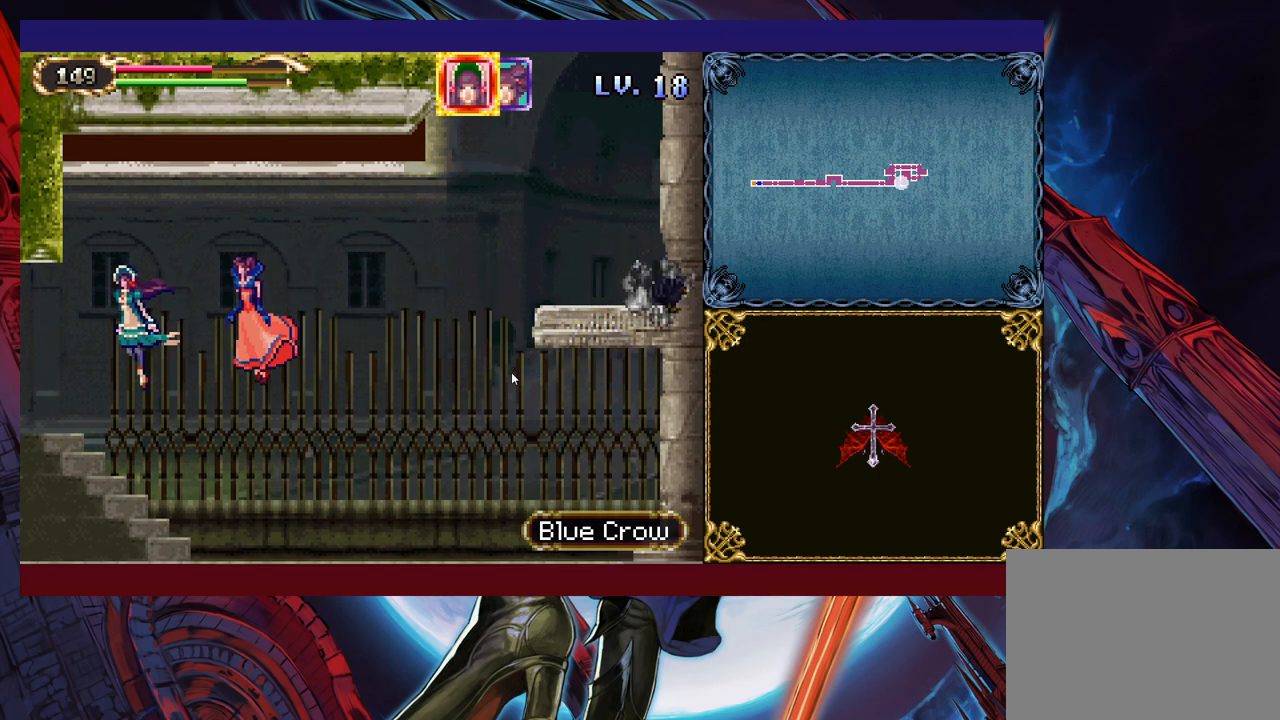
{"buttons": [], "left_stick": "down-left", "right_stick": "center", "events": []}
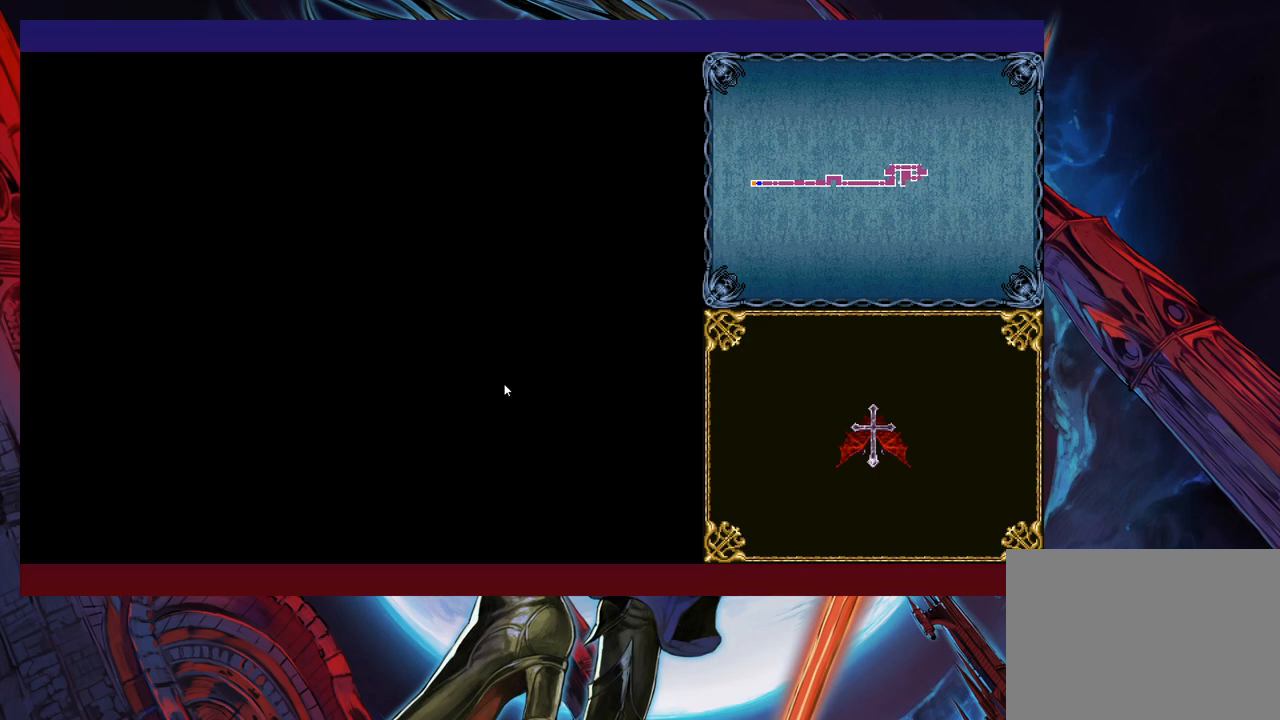
{"buttons": [], "left_stick": "down-left", "right_stick": "center", "events": []}
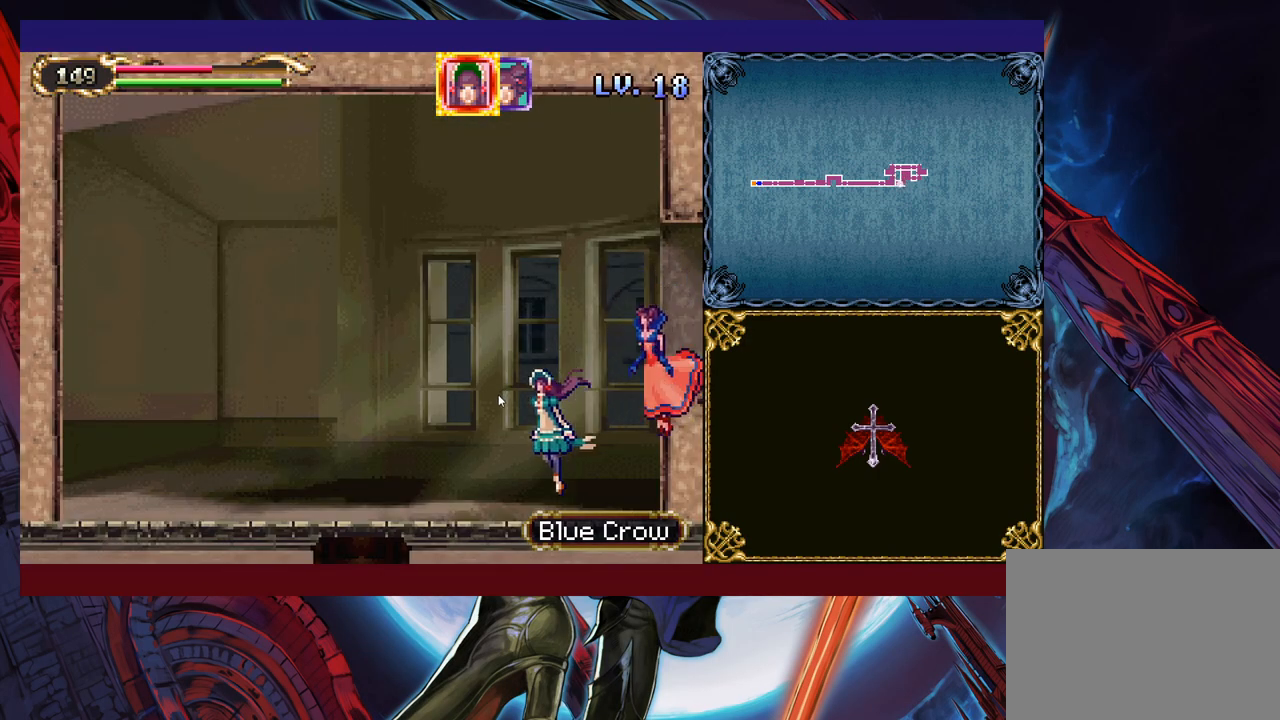
{"buttons": [], "left_stick": "down-left", "right_stick": "center", "events": []}